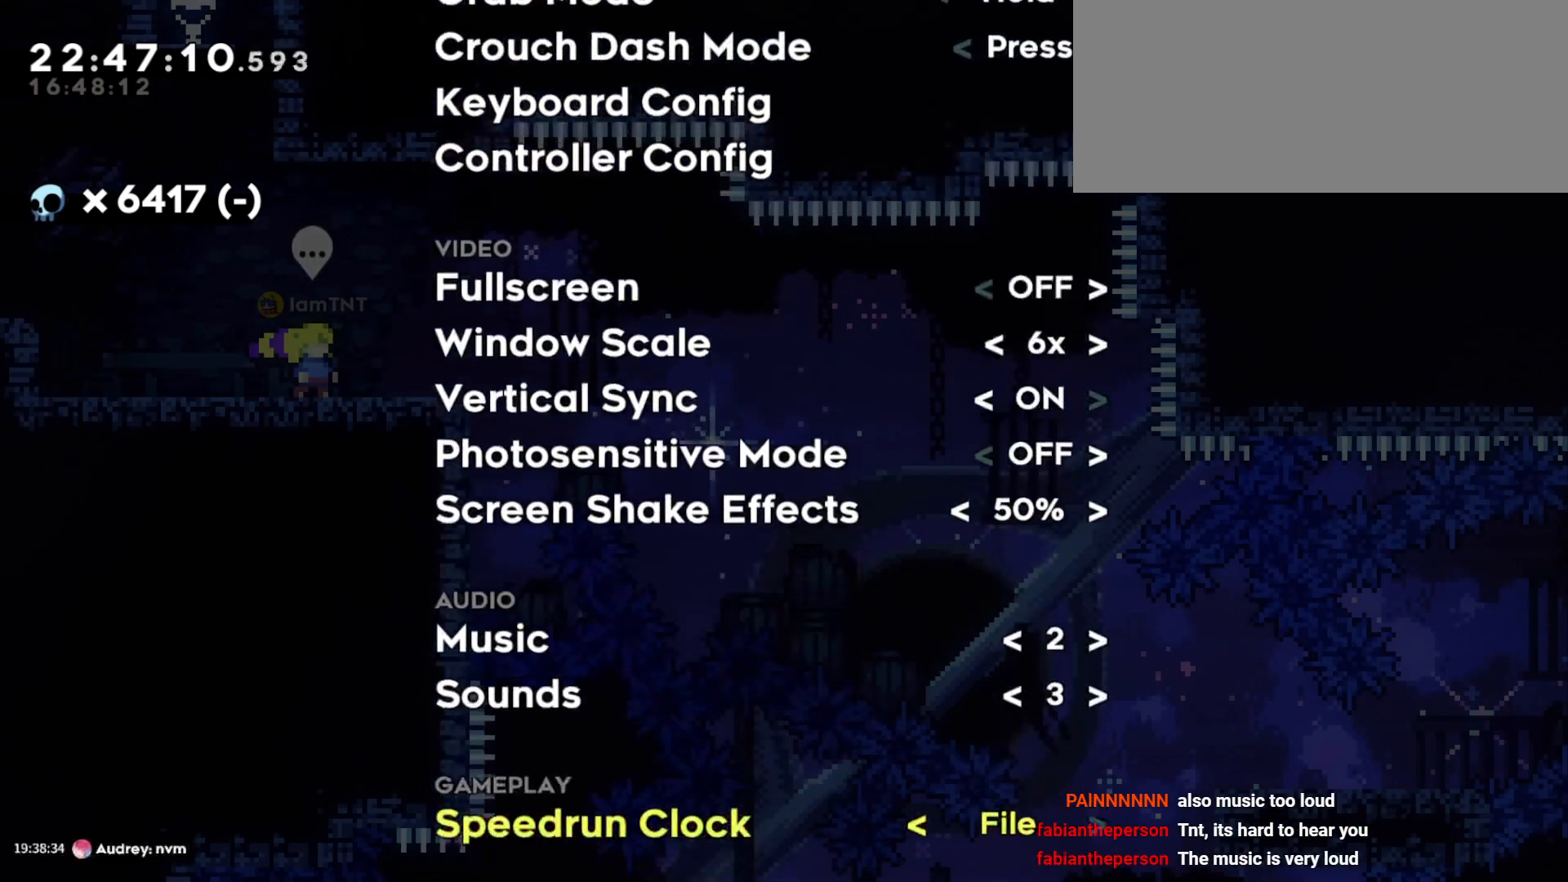
Gameplay with keyboard; each line is a JSON object with the keys held at the frame after it. "events" lists presses ("down") and releases ("up") of "a", "d", "dash", "demo", "grab", "grab2", "jump", "jump2", "s" and "w" between this image and that frame as [ms after this image, input, new state], when the widget could be followed in between. No other keys are recorded. Mouse input is not recorded. Key names are as the overlay labels them; some are game actions (e.g. jump) rather than physical keys.
{"keys": ["w"], "events": [[417, "w", "down"]]}
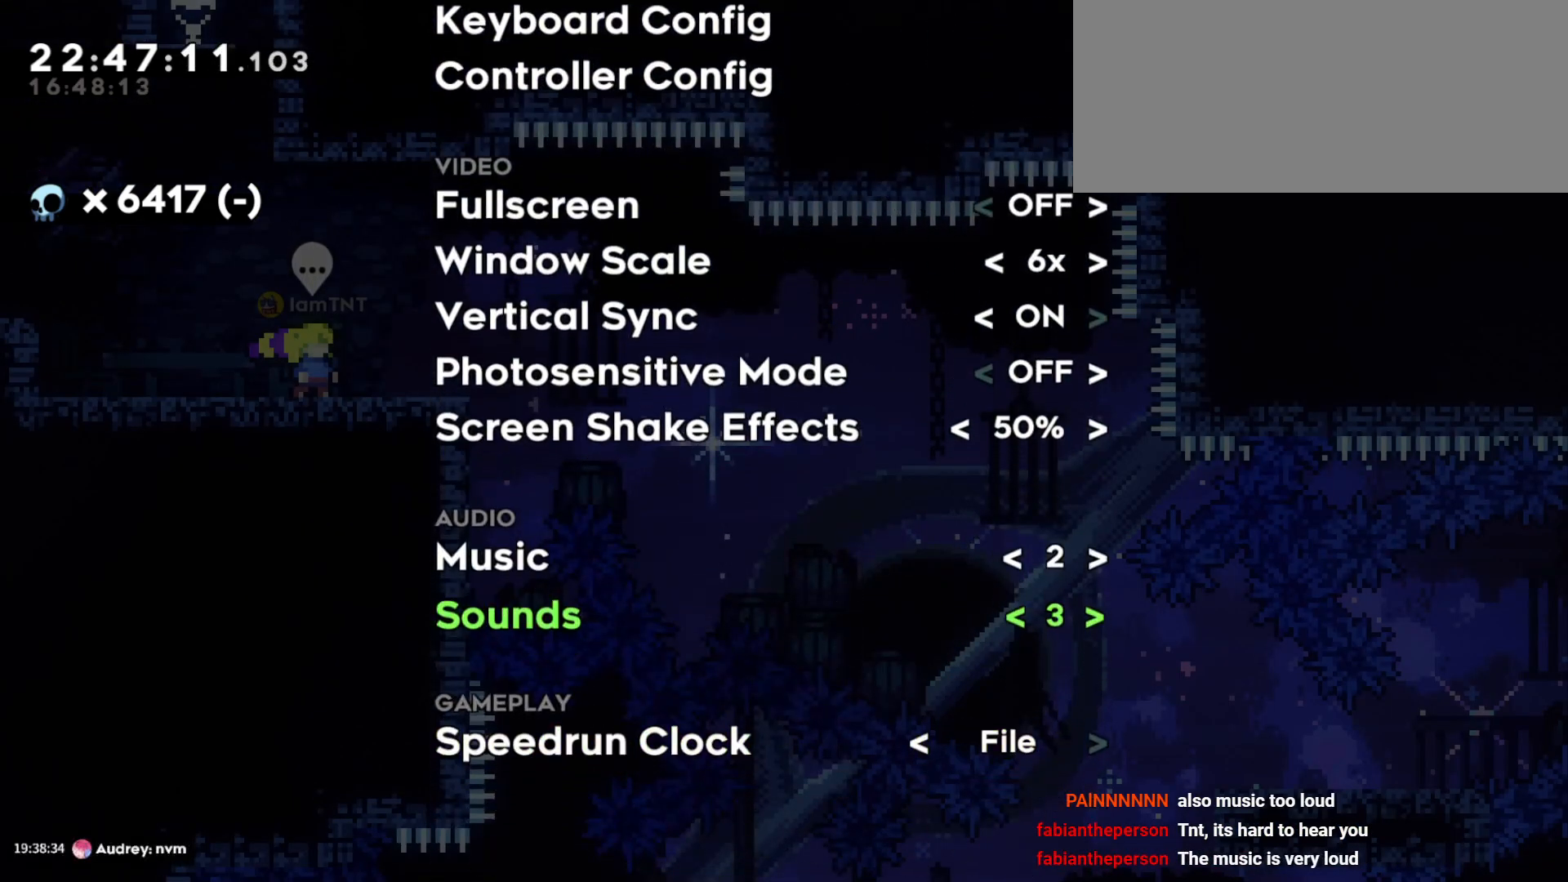
{"keys": [], "events": [[50, "w", "up"], [83, "w", "down"], [200, "w", "up"], [383, "a", "down"], [500, "a", "up"]]}
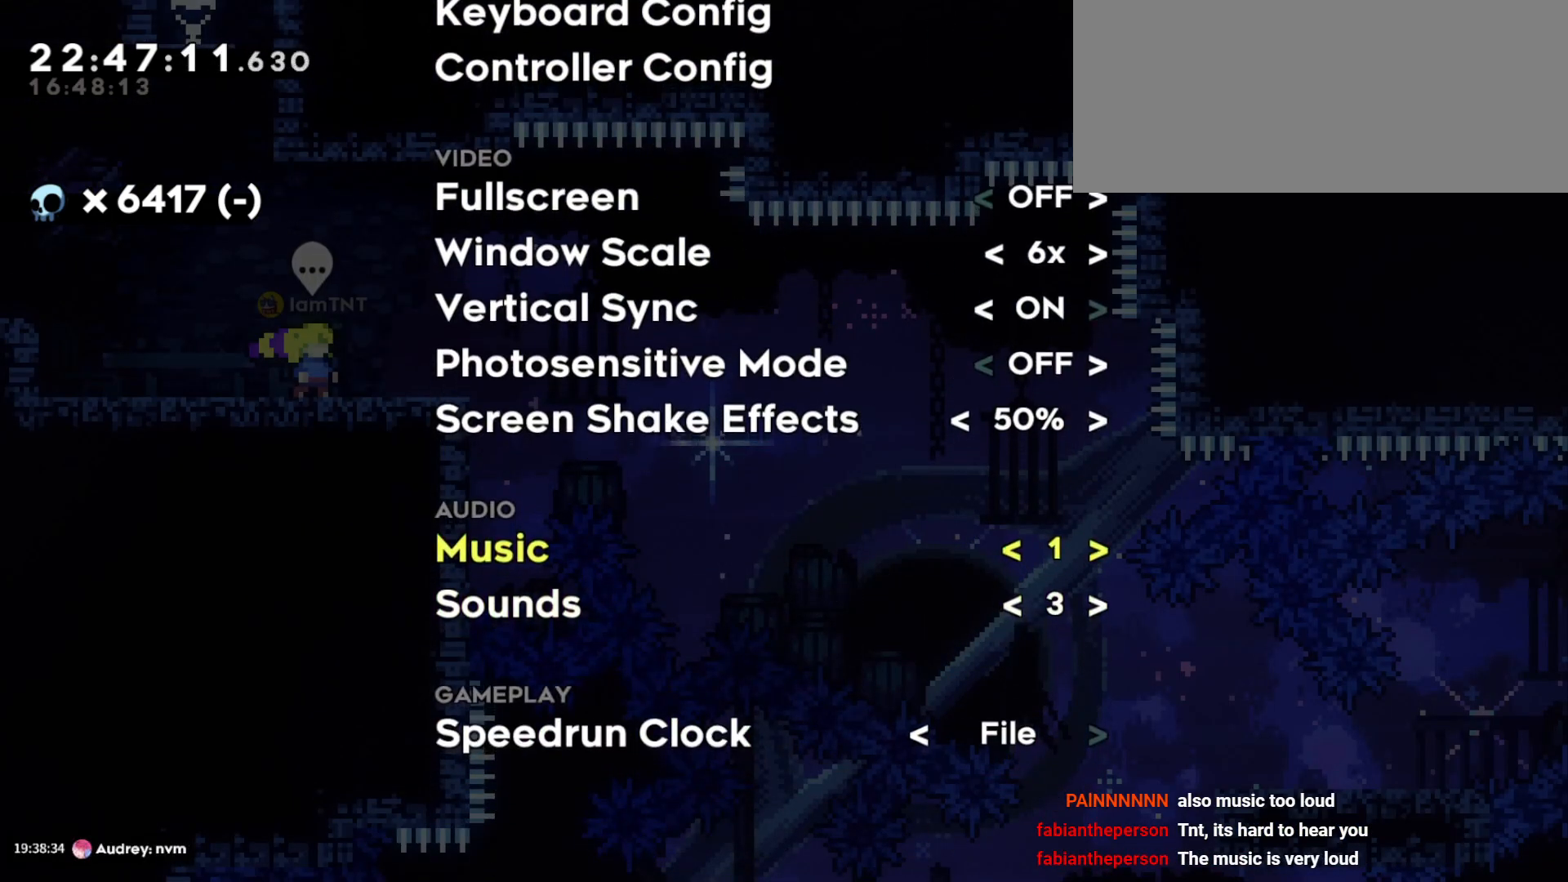
{"keys": [], "events": []}
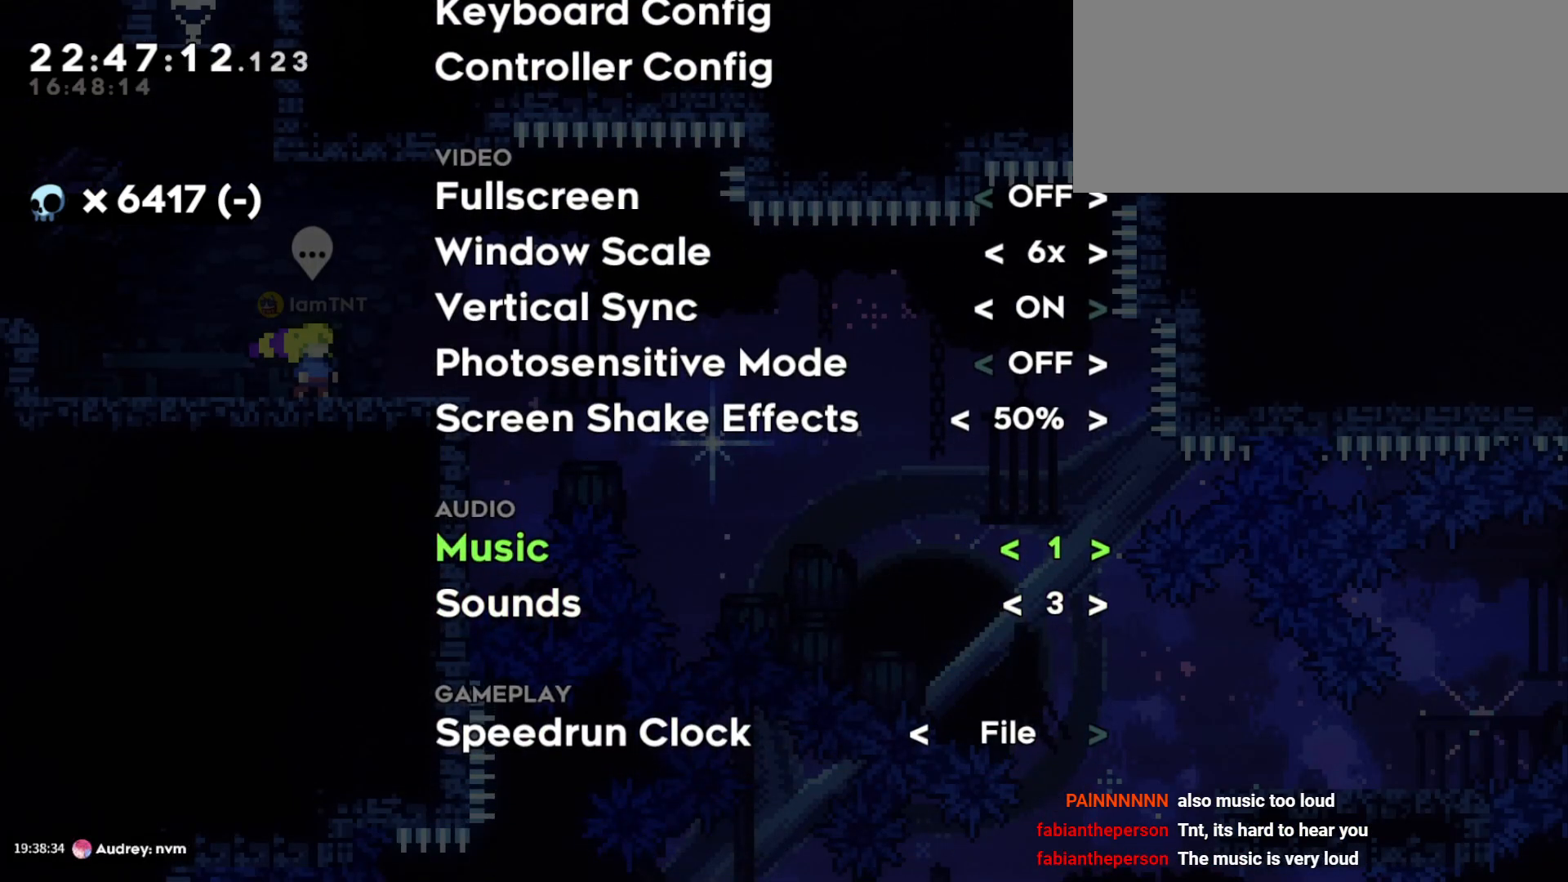
{"keys": [], "events": []}
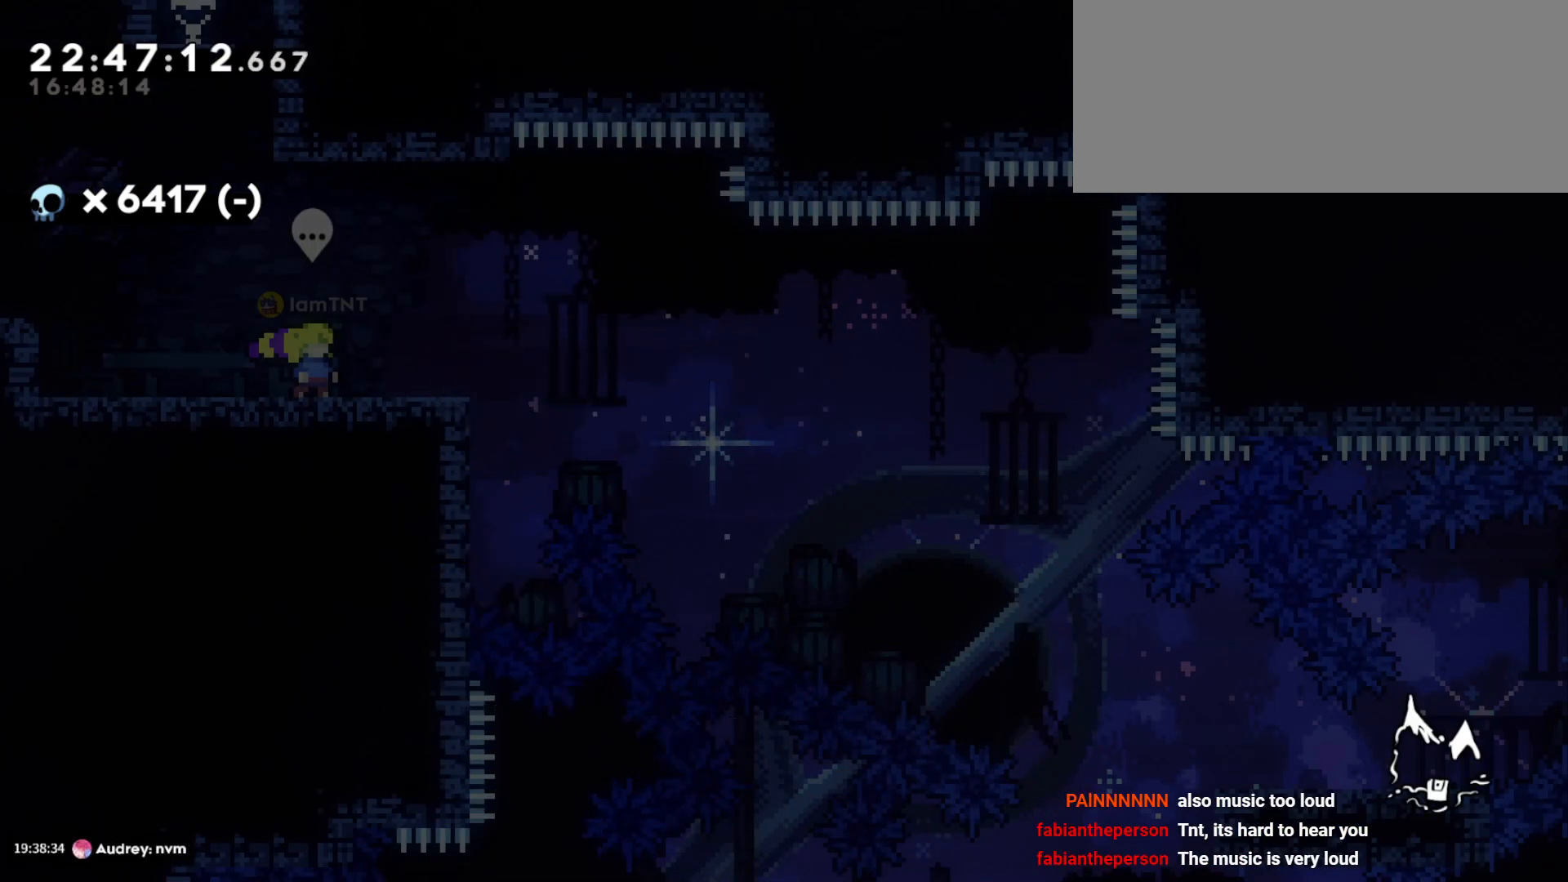
{"keys": [], "events": []}
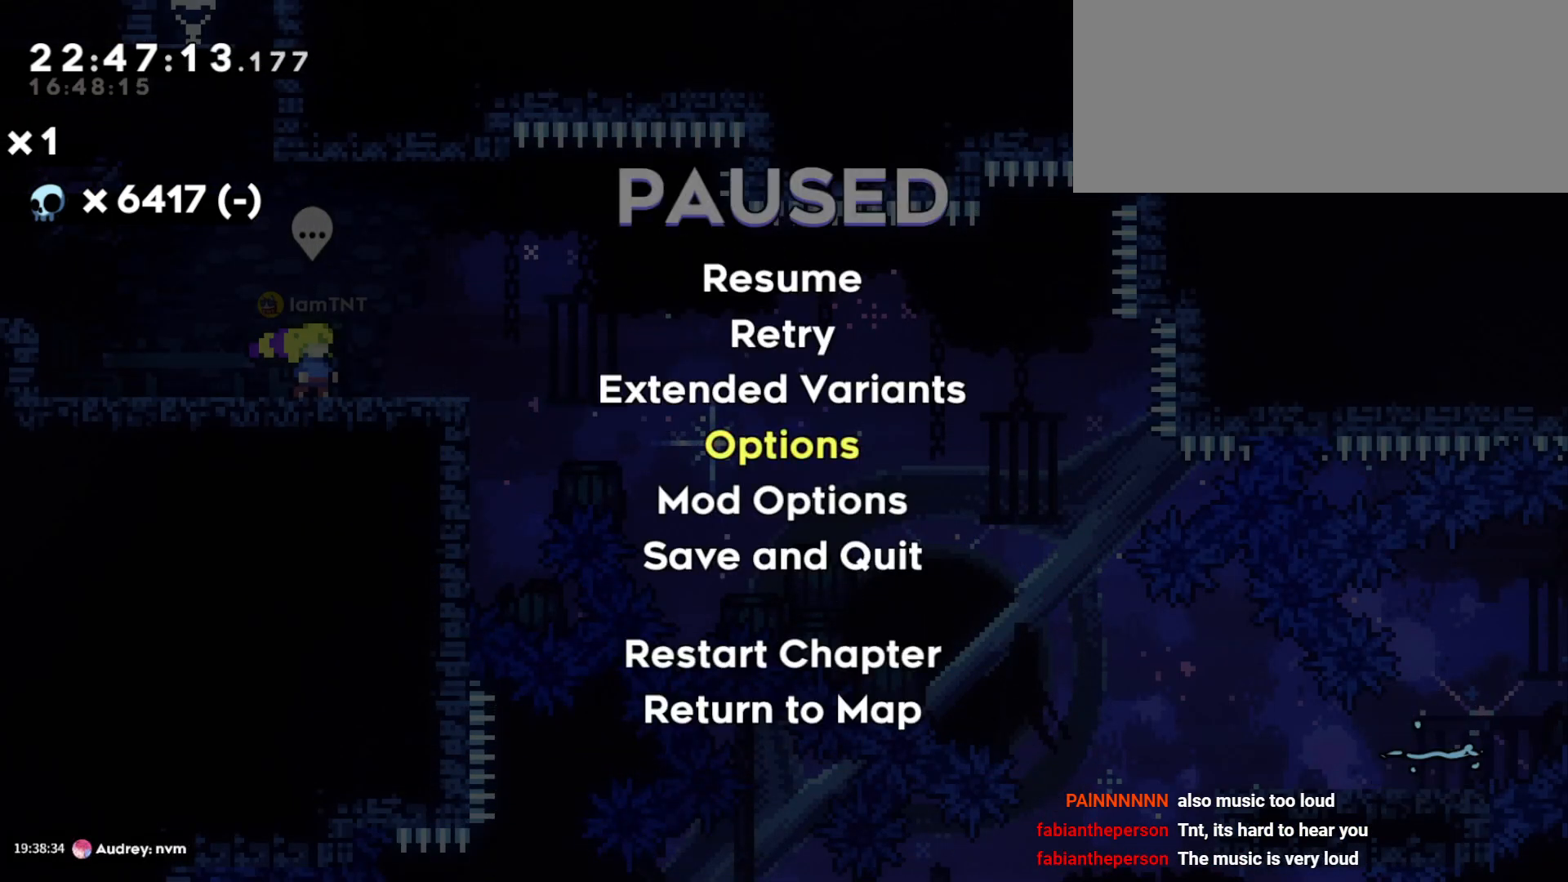
{"keys": [], "events": []}
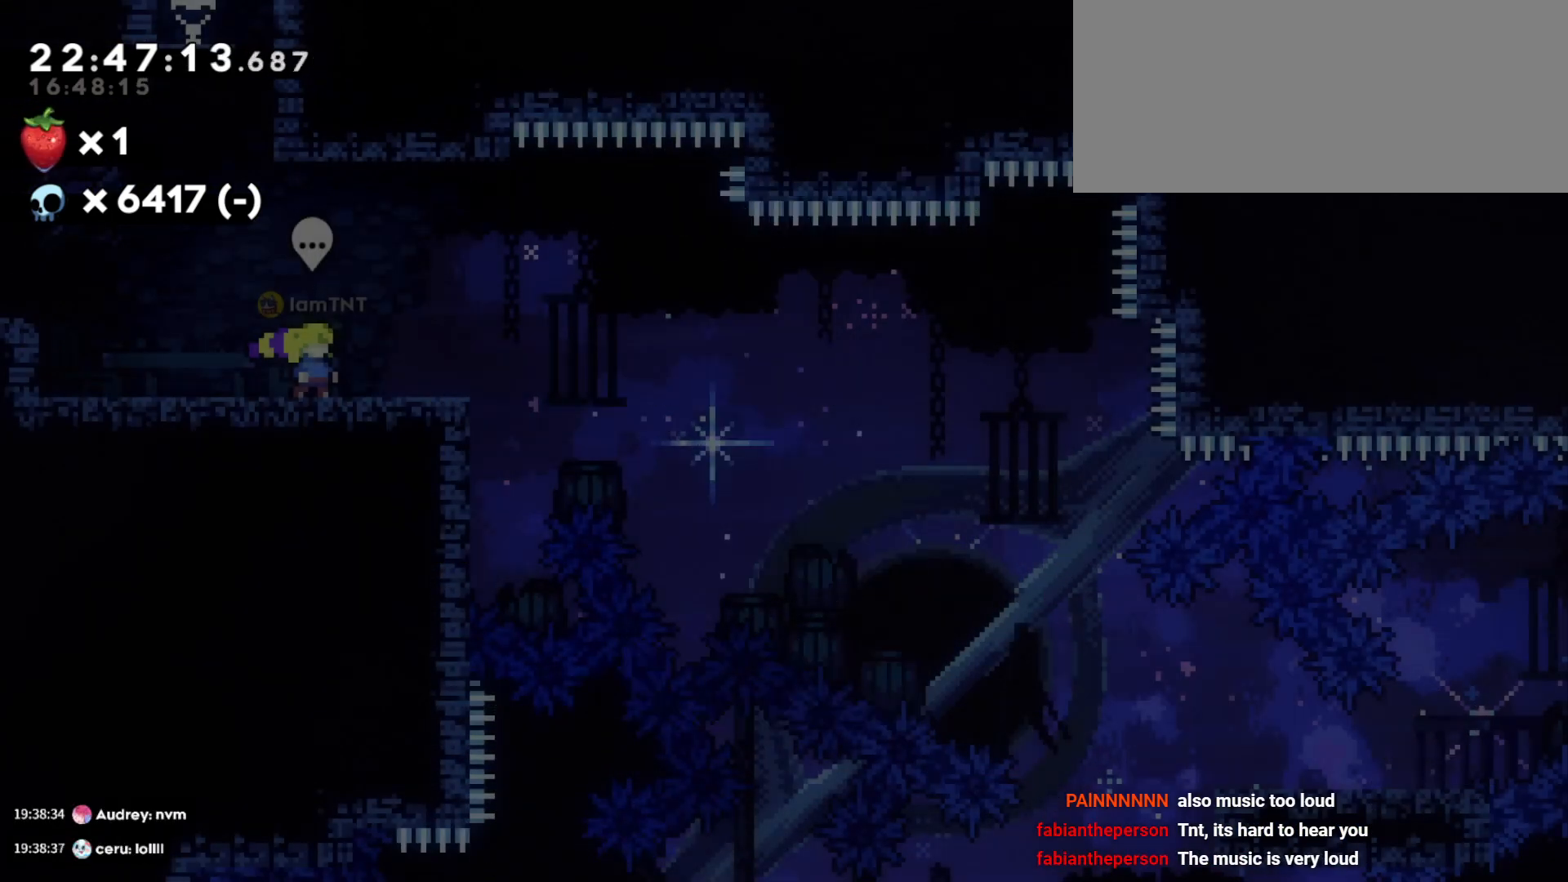
{"keys": ["d", "s"], "events": [[333, "s", "down"], [350, "d", "down"]]}
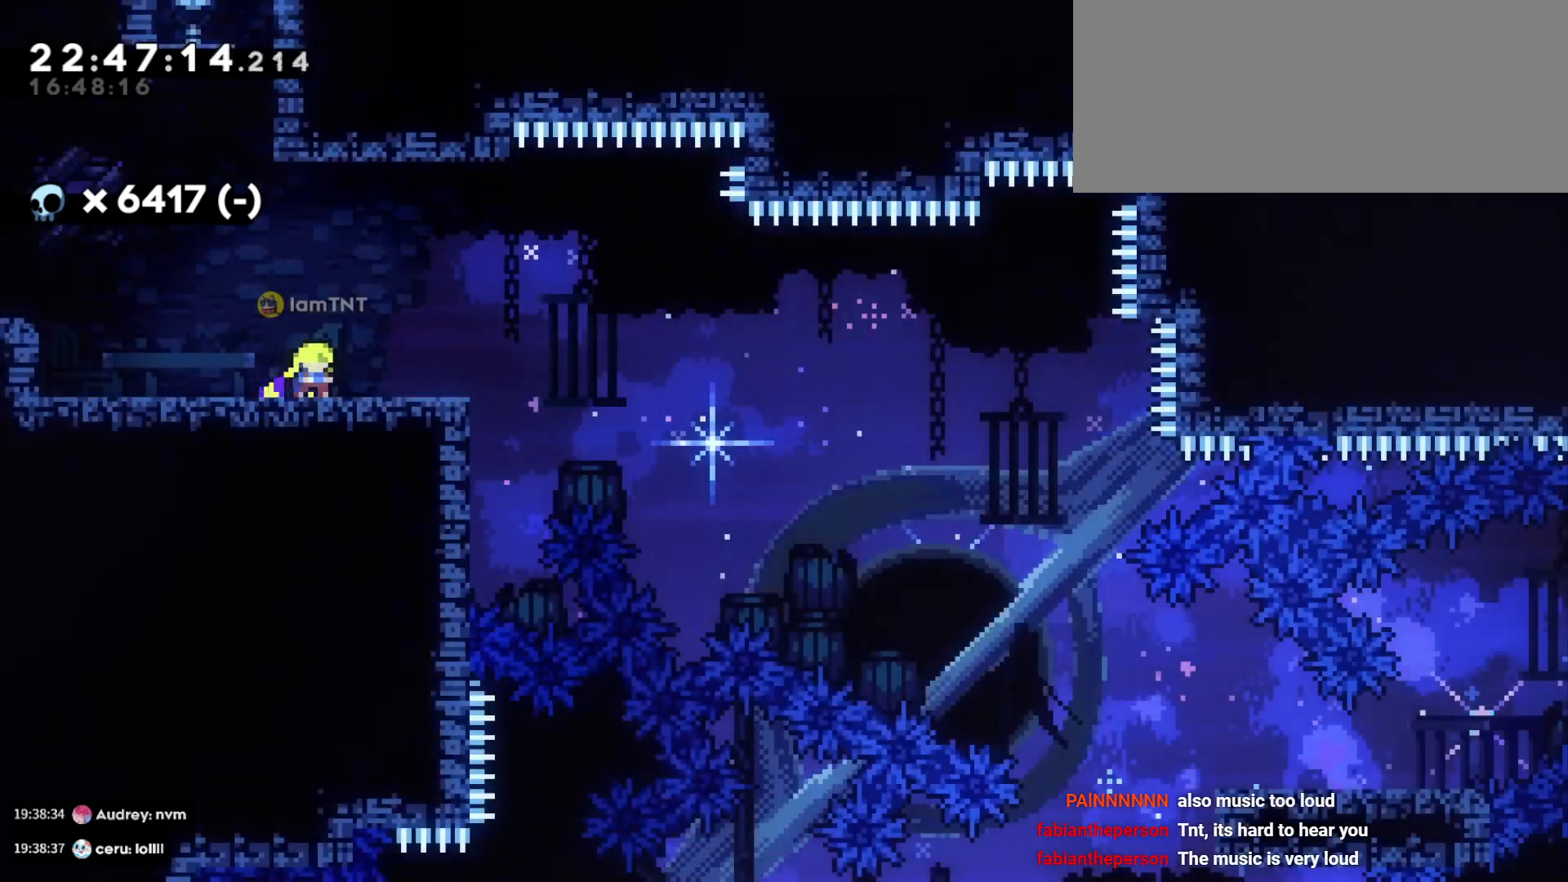
{"keys": ["d", "dash", "s"], "events": [[333, "dash", "down"]]}
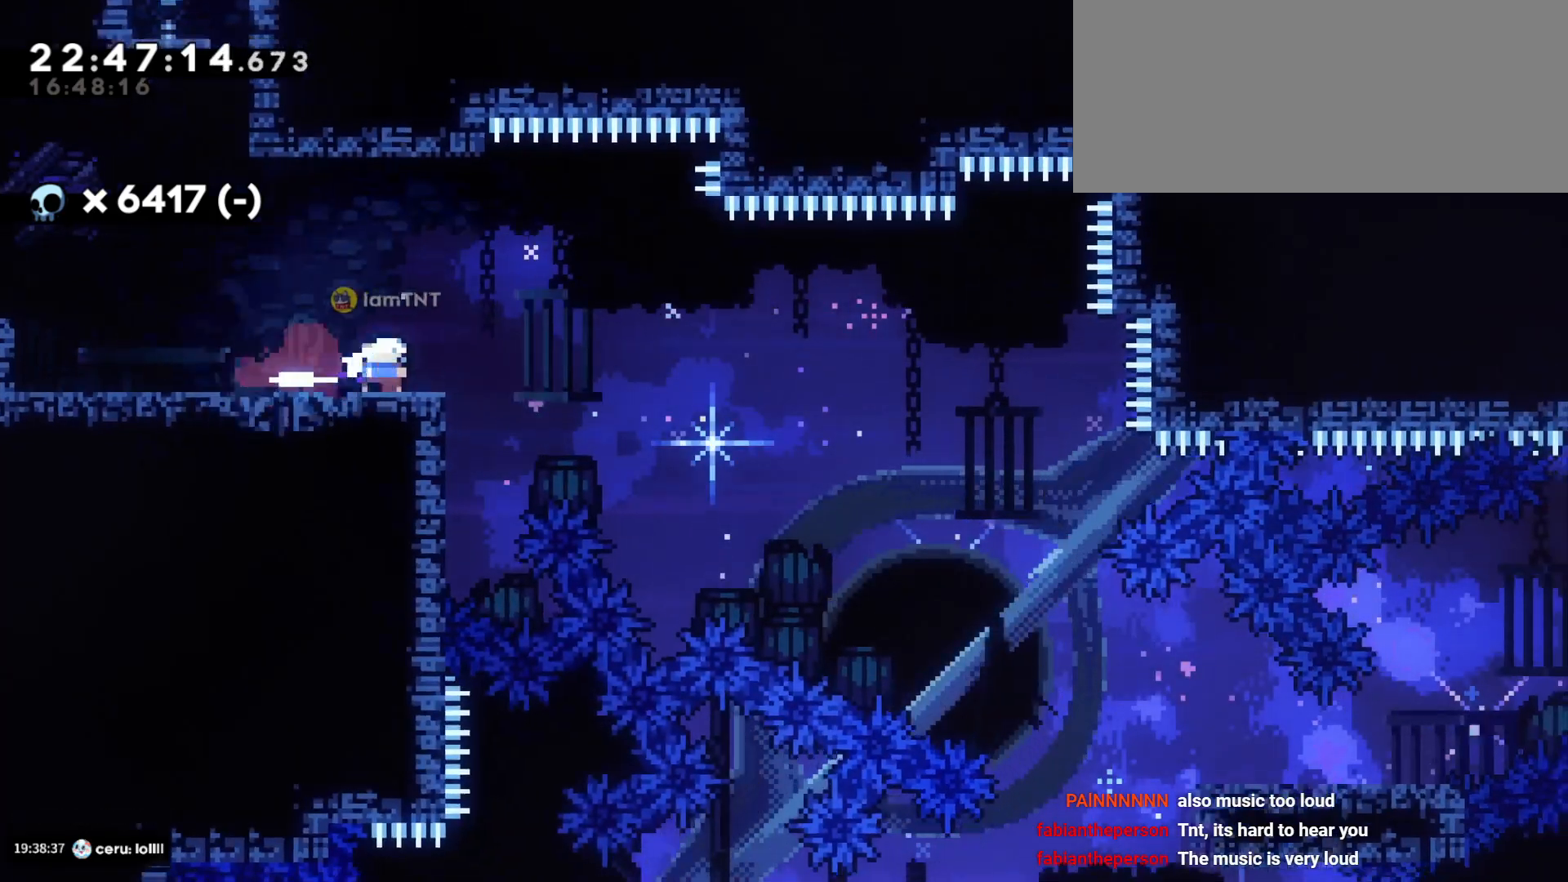
{"keys": ["d", "s"], "events": [[17, "dash", "up"], [33, "jump", "down"], [83, "dash", "down"], [133, "jump", "up"], [183, "dash", "up"], [350, "dash", "down"], [450, "dash", "up"]]}
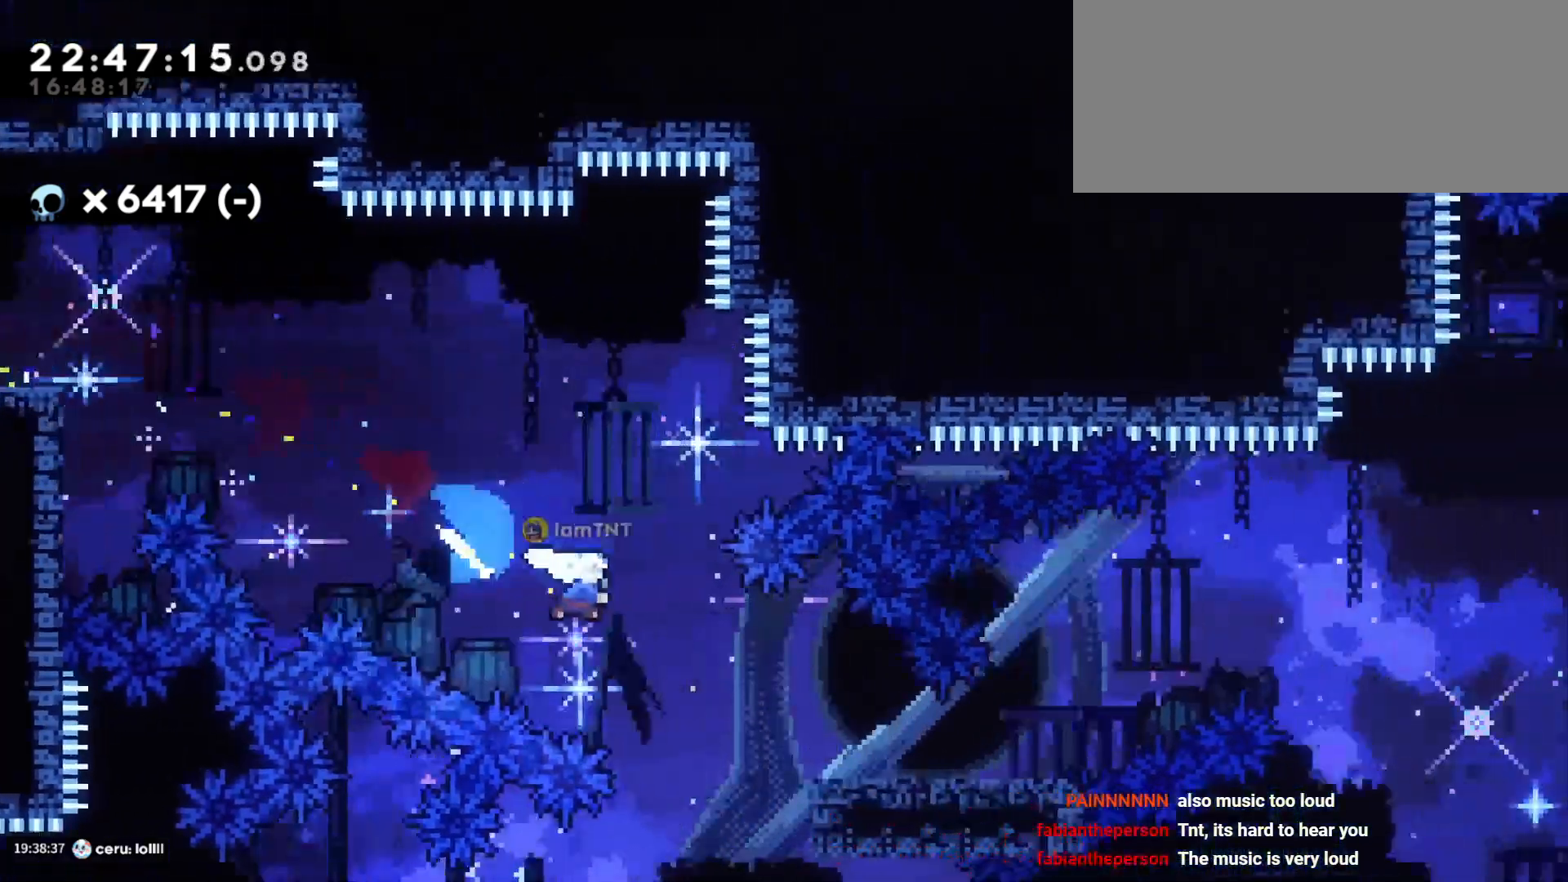
{"keys": ["d", "jump"], "events": [[167, "s", "up"], [267, "jump", "down"]]}
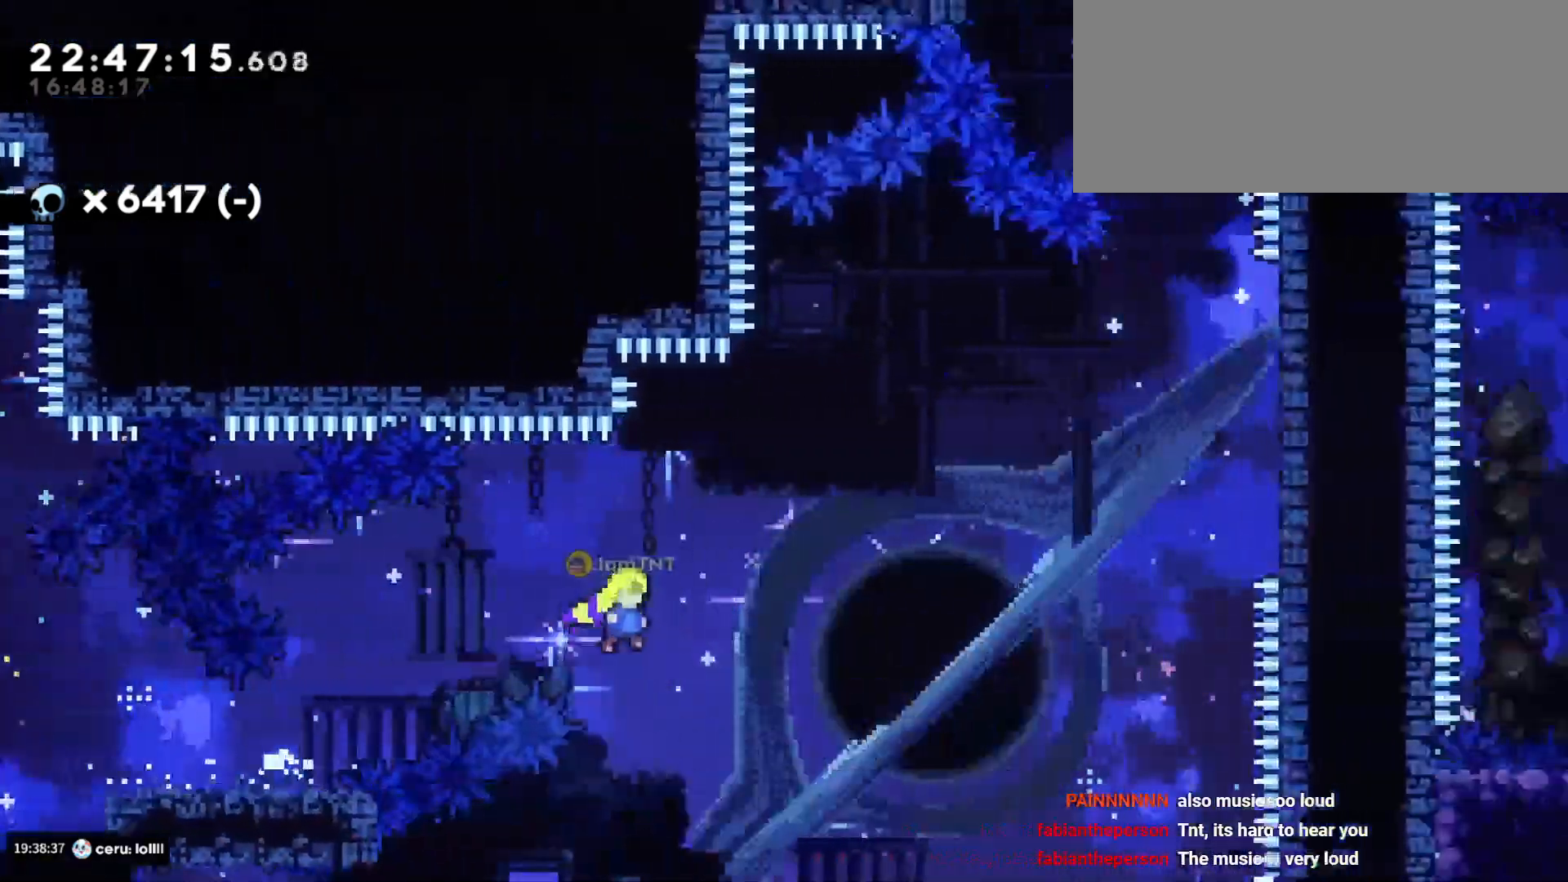
{"keys": ["d", "w"], "events": [[233, "jump", "up"], [250, "w", "down"], [333, "dash", "down"], [483, "dash", "up"]]}
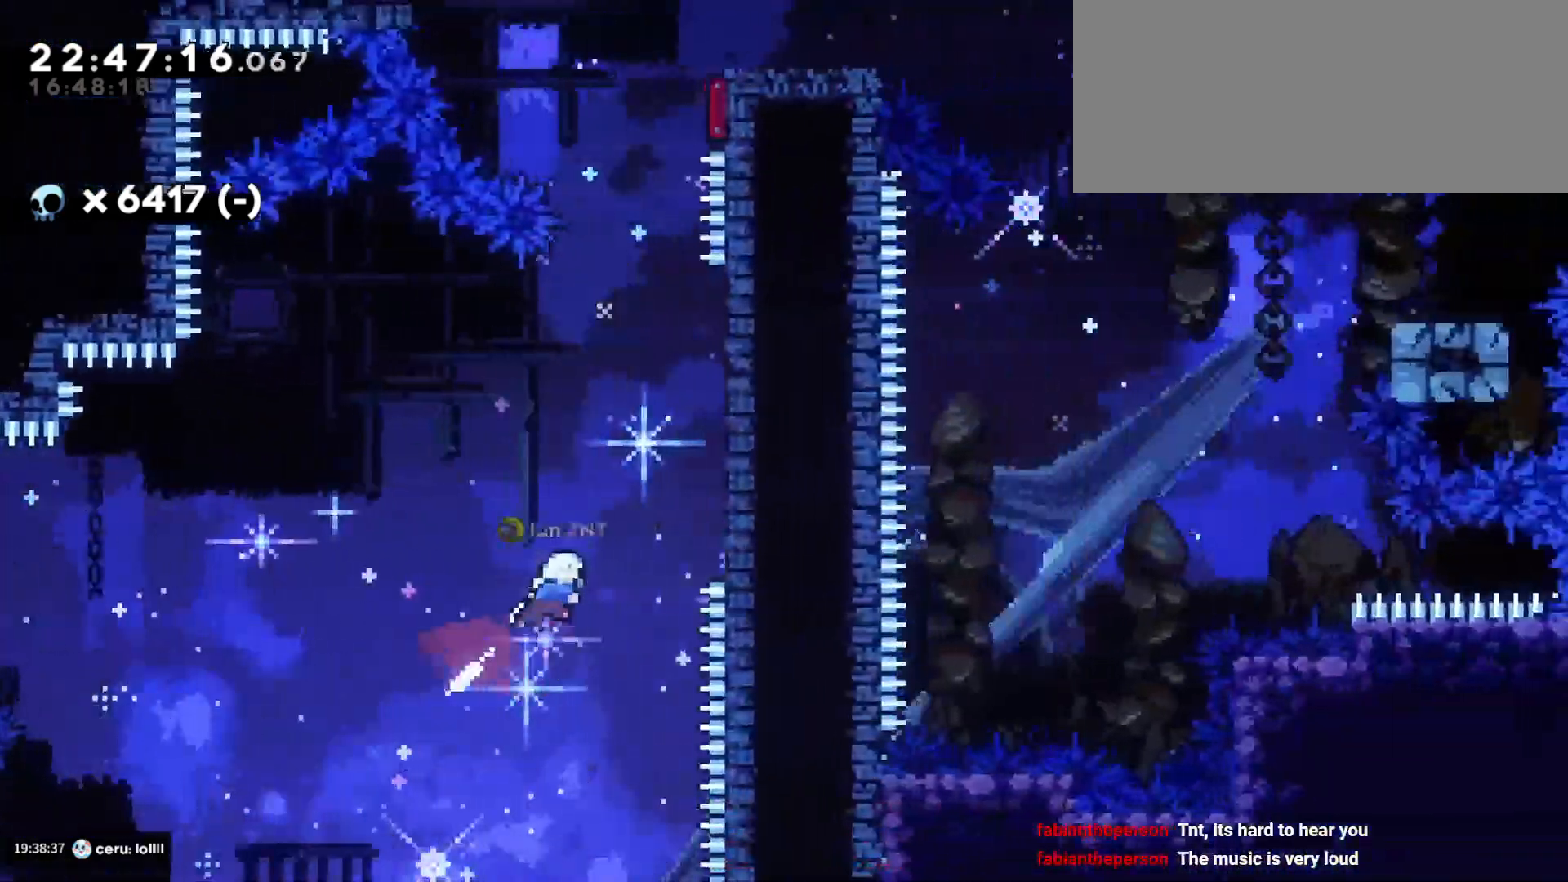
{"keys": ["w"], "events": [[317, "d", "up"], [317, "dash", "down"], [483, "dash", "up"]]}
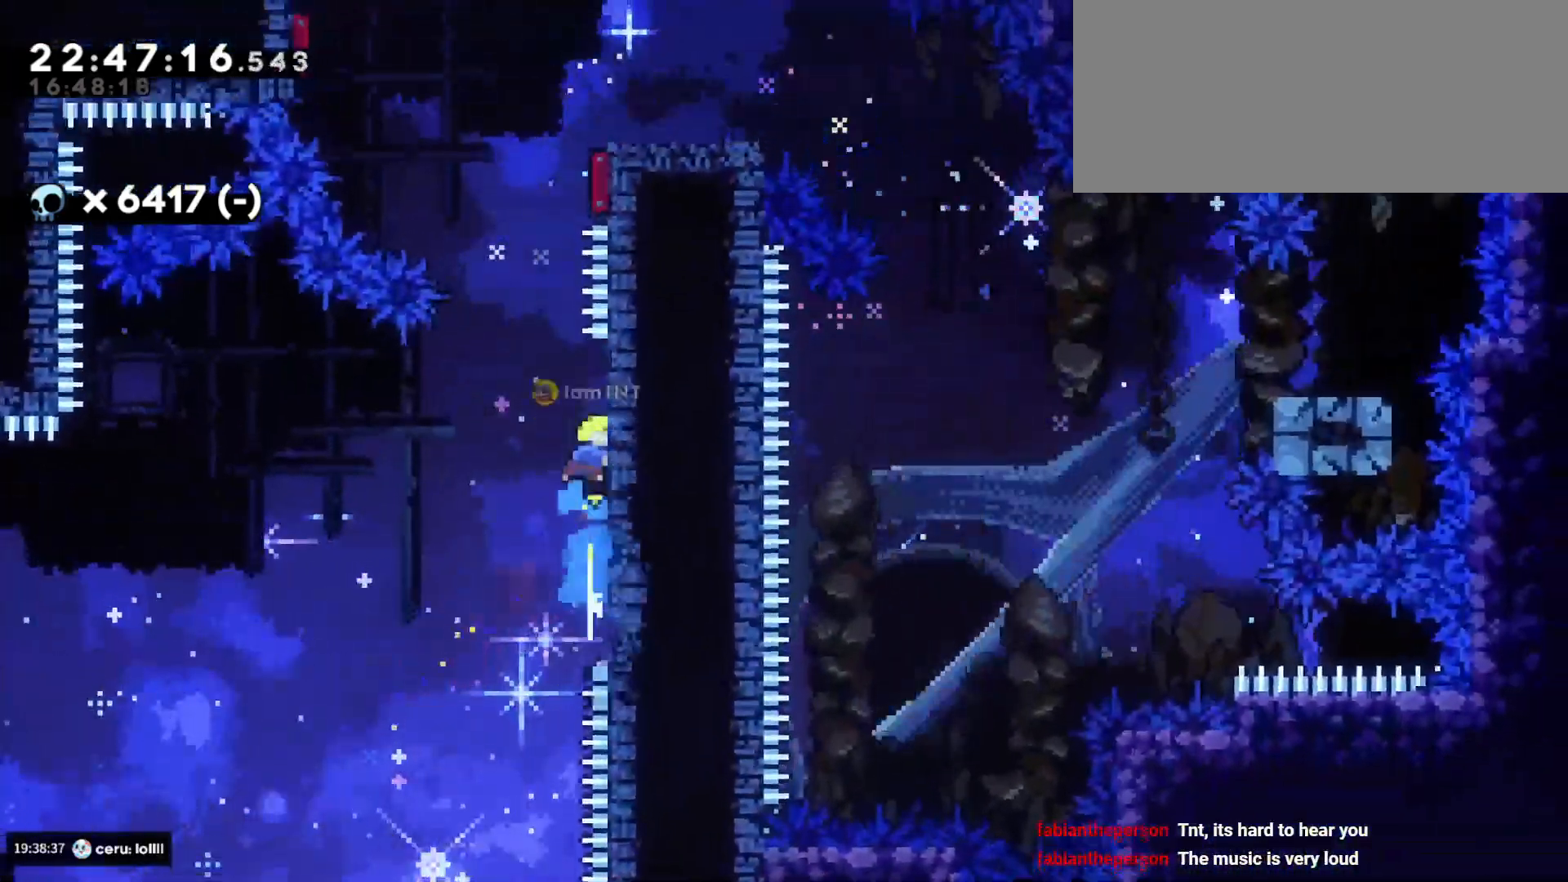
{"keys": ["d", "jump"], "events": [[17, "w", "up"], [50, "jump", "down"], [100, "d", "down"]]}
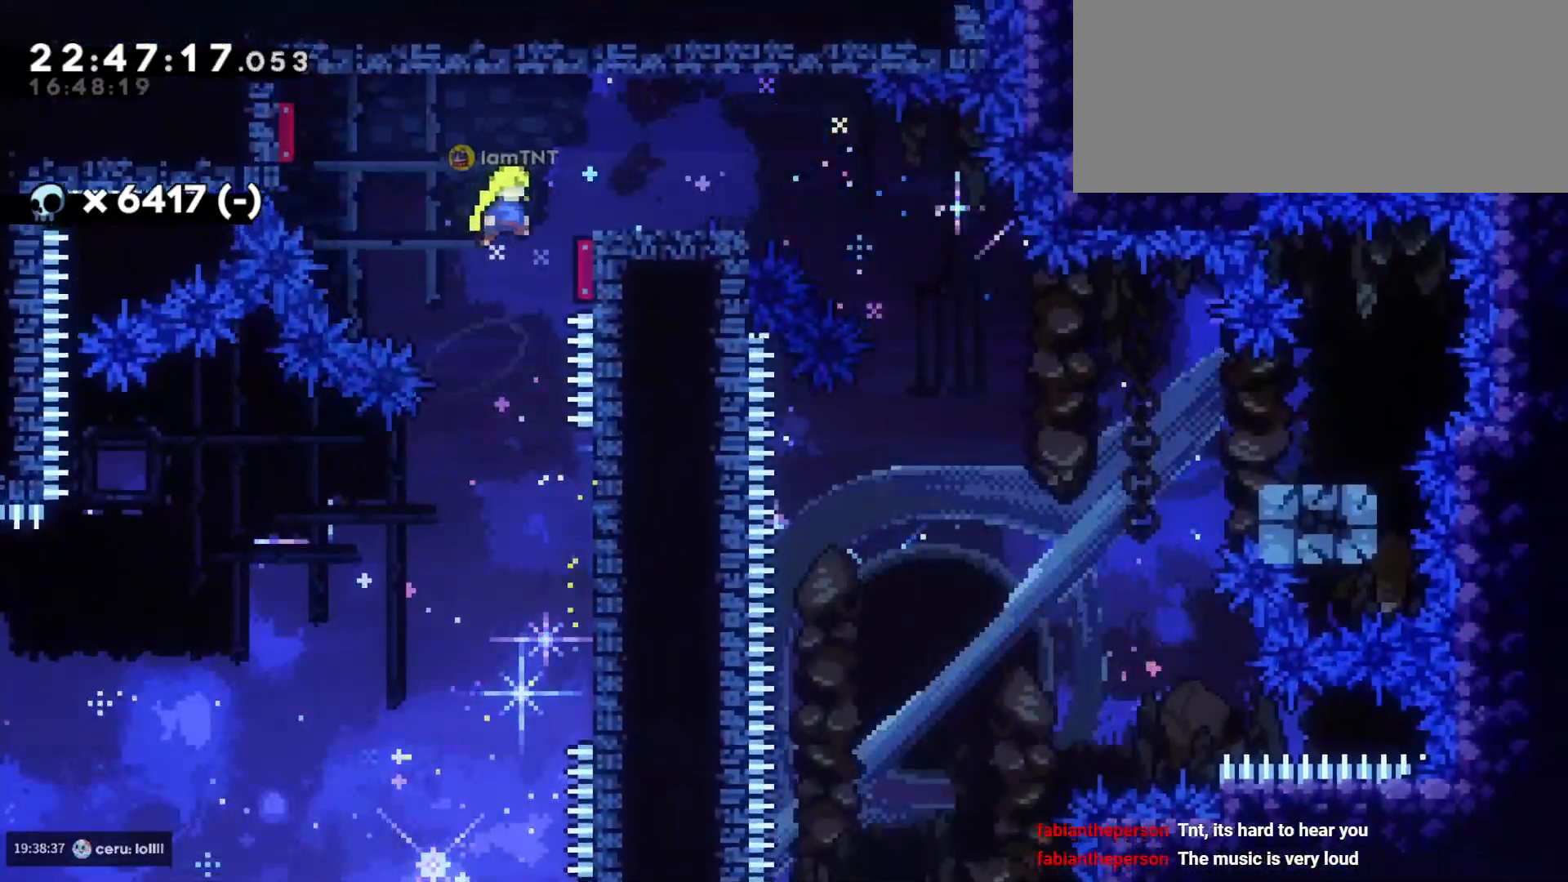
{"keys": ["d", "dash", "s"], "events": [[250, "jump", "up"], [450, "s", "down"], [500, "dash", "down"]]}
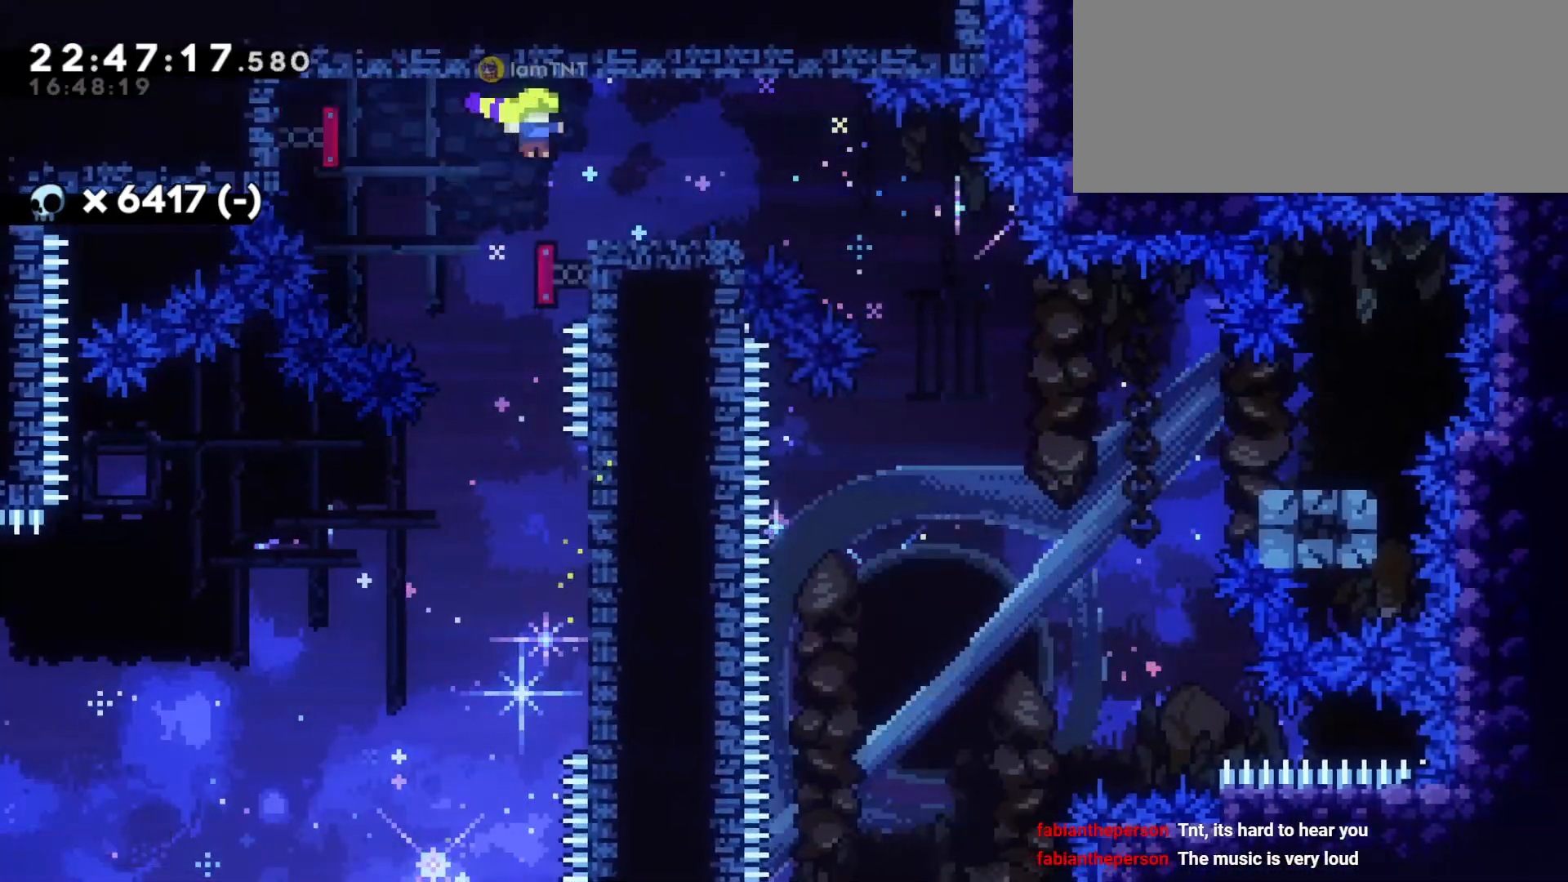
{"keys": ["d", "s"], "events": [[150, "dash", "up"], [183, "jump", "down"], [217, "dash", "down"], [283, "jump", "up"], [350, "dash", "up"]]}
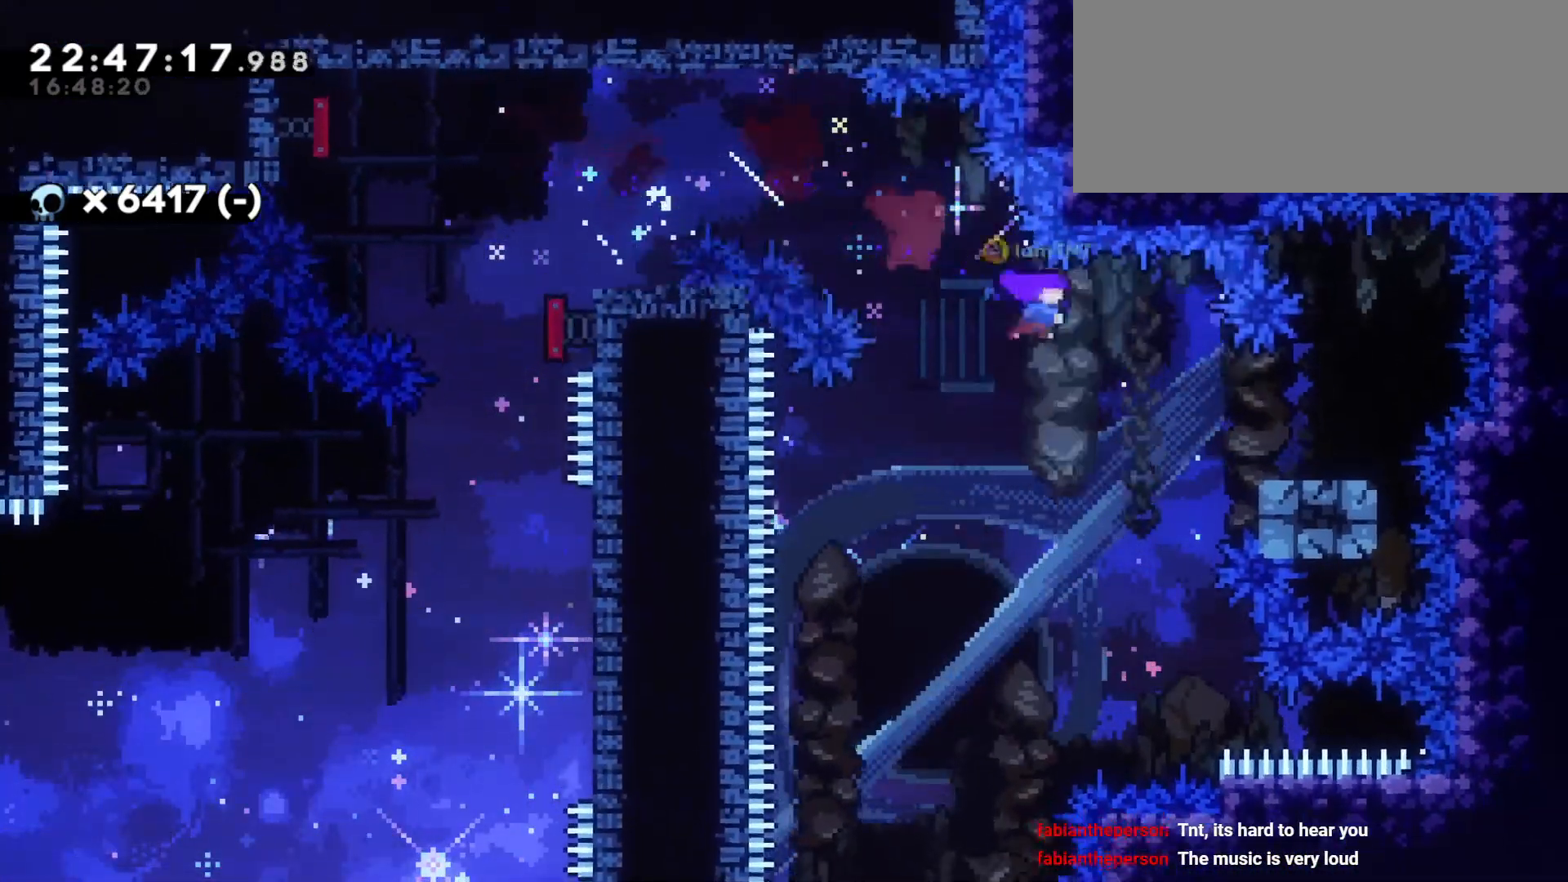
{"keys": ["a", "dash", "s"], "events": [[67, "dash", "down"], [200, "a", "down"], [233, "d", "up"], [267, "dash", "up"], [267, "jump", "down"], [317, "dash", "down"], [367, "jump", "up"]]}
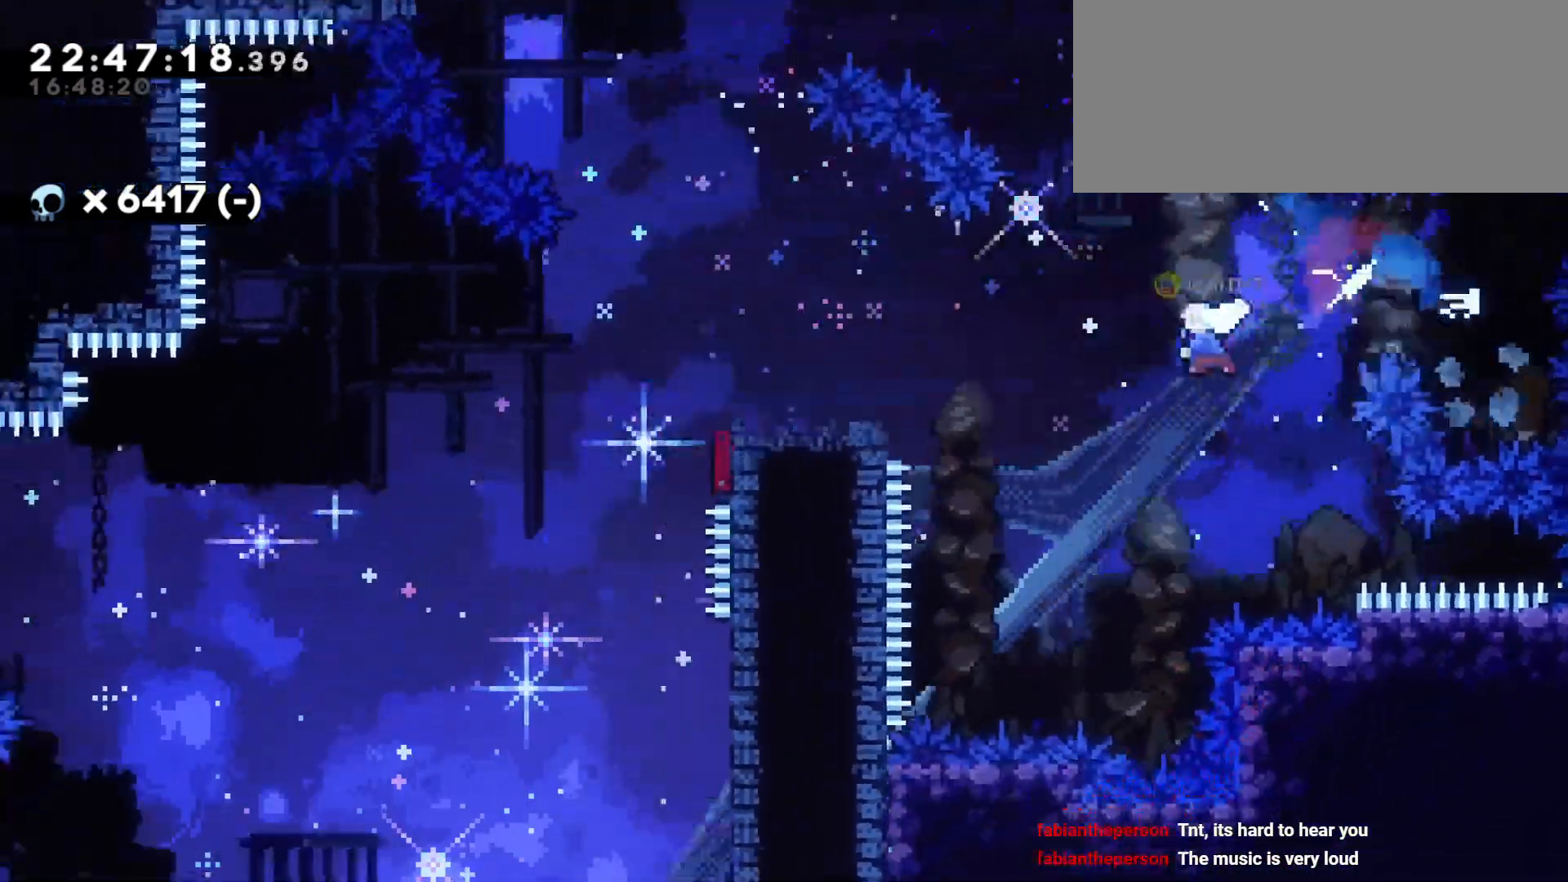
{"keys": ["a", "s"], "events": [[17, "dash", "up"], [250, "jump", "down"], [350, "dash", "down"], [400, "jump", "up"], [467, "dash", "up"]]}